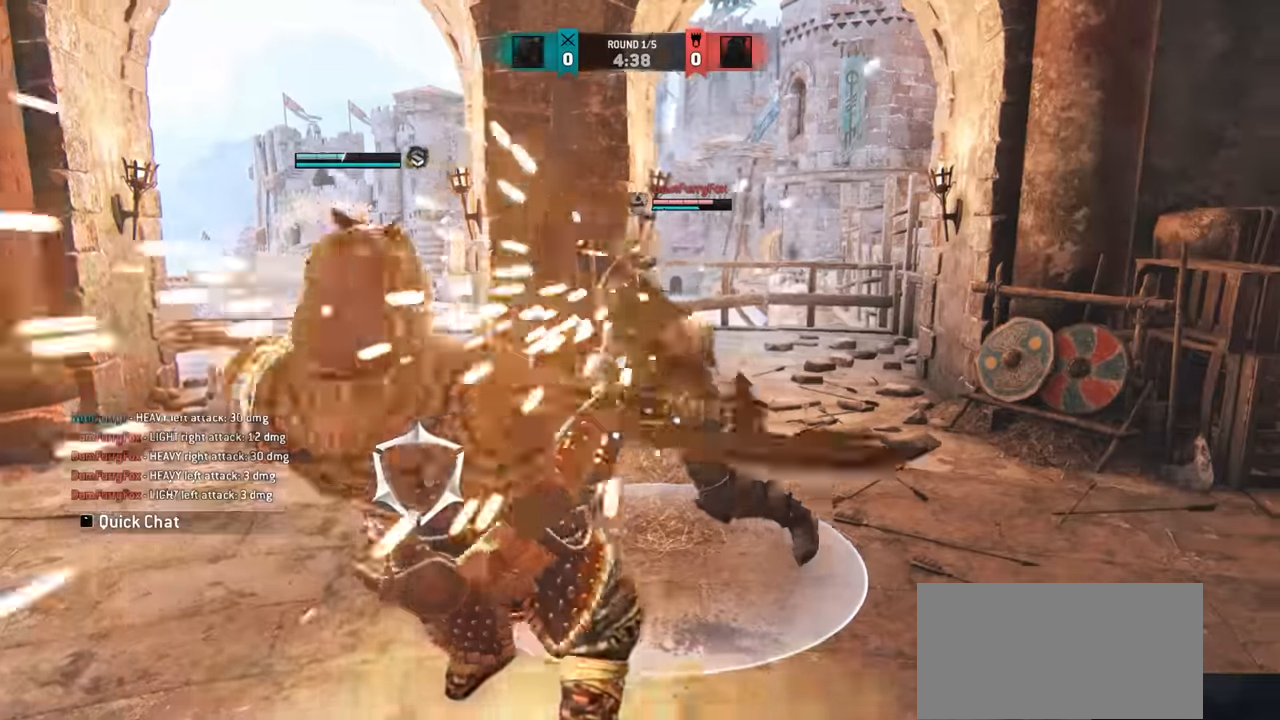
Gameplay with keyboard and mouse; each line is a JSON object with the keys and mouse buttons held at the frame after it. "events" lists presses ("down") and releases ("up") of "a", "ctrl", "d", "e", "q", "s", "shift", "space", "w", "mouse_left", "mouse_wheel", "mouse_right", "mouse_mb4" and "mouse_mb5" between this image and that frame as [ms after this image, input, new state], when the widget could be followed in between. "mouse_left", "mouse_wheel", "mouse_right", "mouse_mb4", "mouse_mb5" = the "left", "wheel", "right", "mb4", "mb5" buttons of the "mouse" list. No other keys are recorded. "wheel" means that the mouse wheel is clicked or scrolled. Mouse movement is not recorded.
{"keys": ["a"], "mouse": [], "events": [[16, "w", "down"], [67, "a", "up"], [417, "a", "down"], [417, "w", "up"]]}
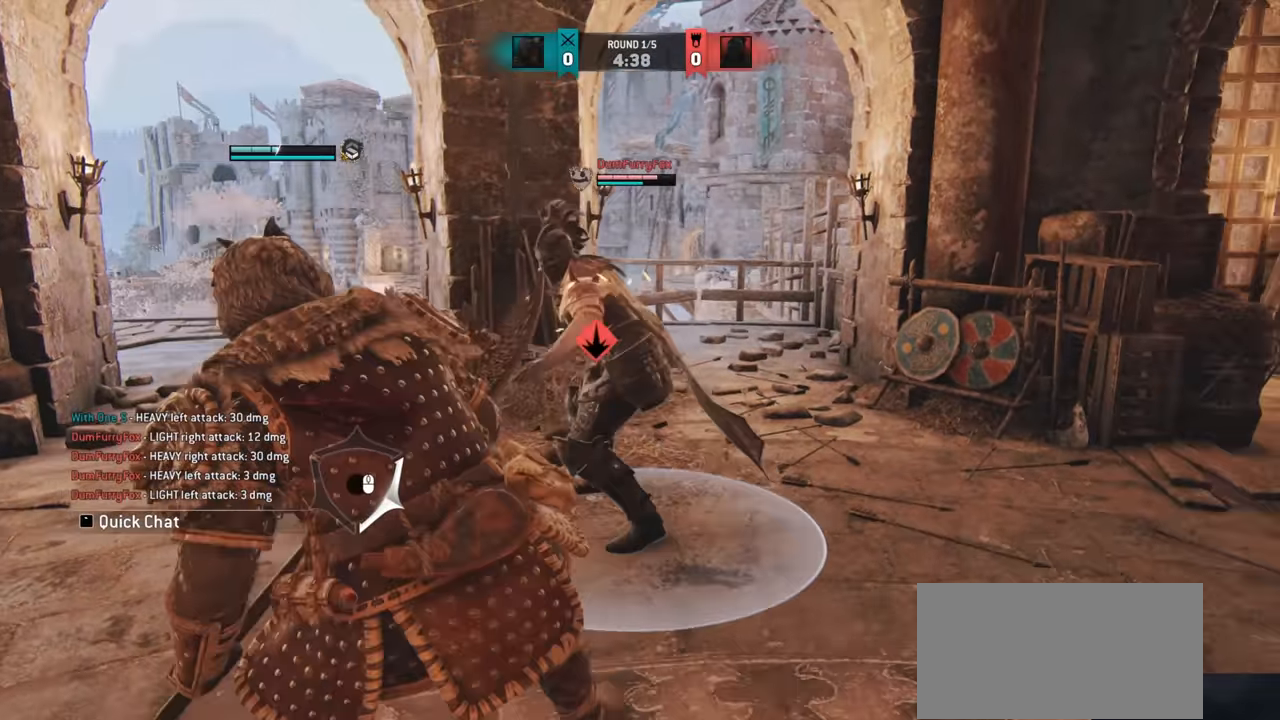
{"keys": ["a"], "mouse": [], "events": []}
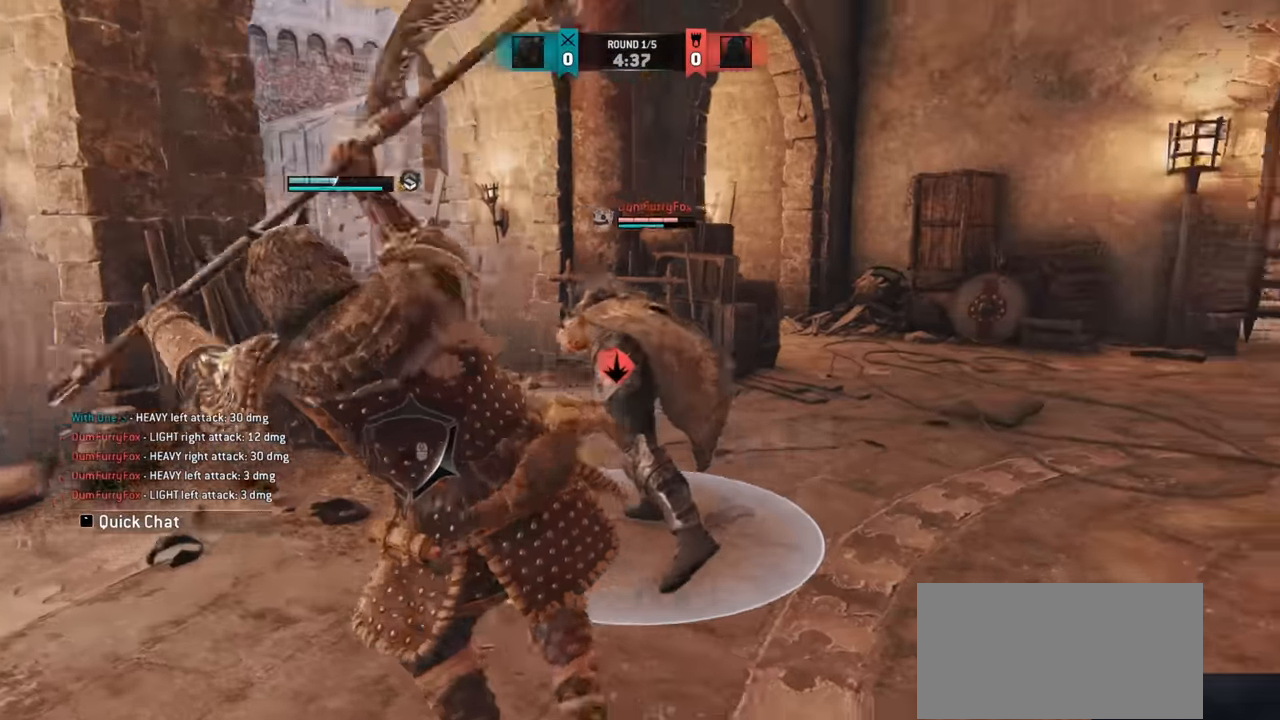
{"keys": [], "mouse": [], "events": [[300, "a", "up"]]}
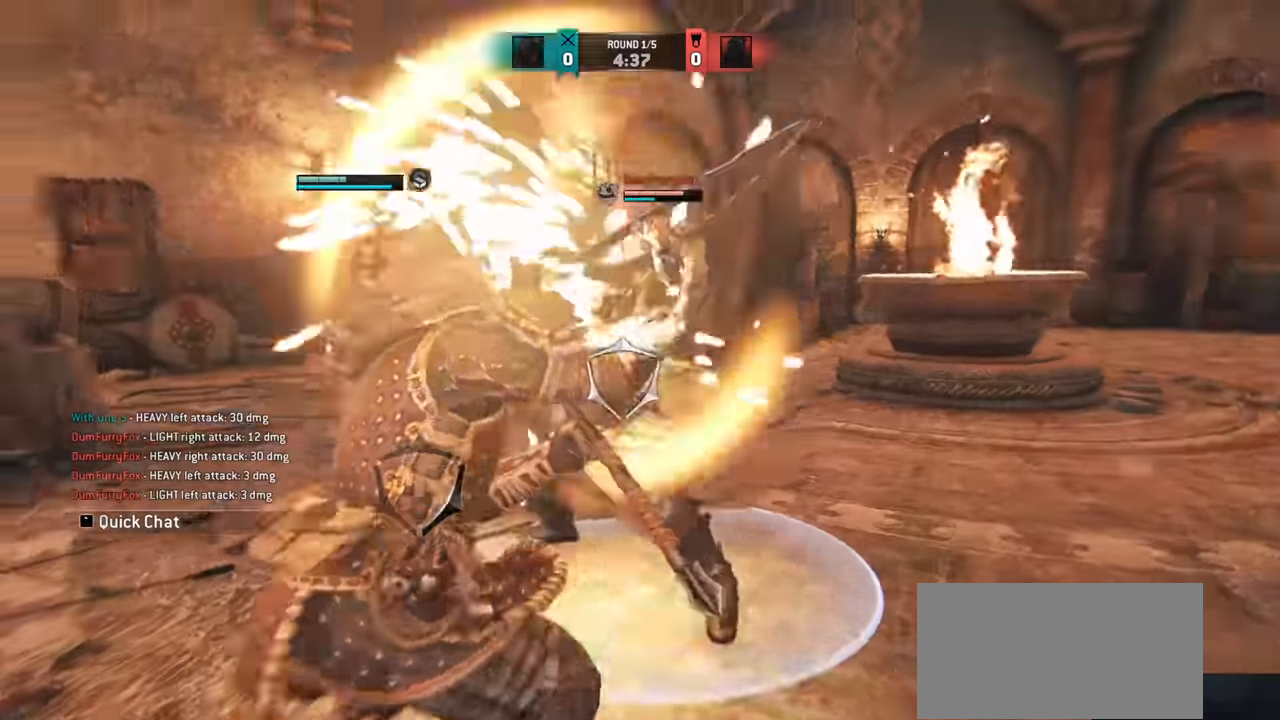
{"keys": [], "mouse": [], "events": []}
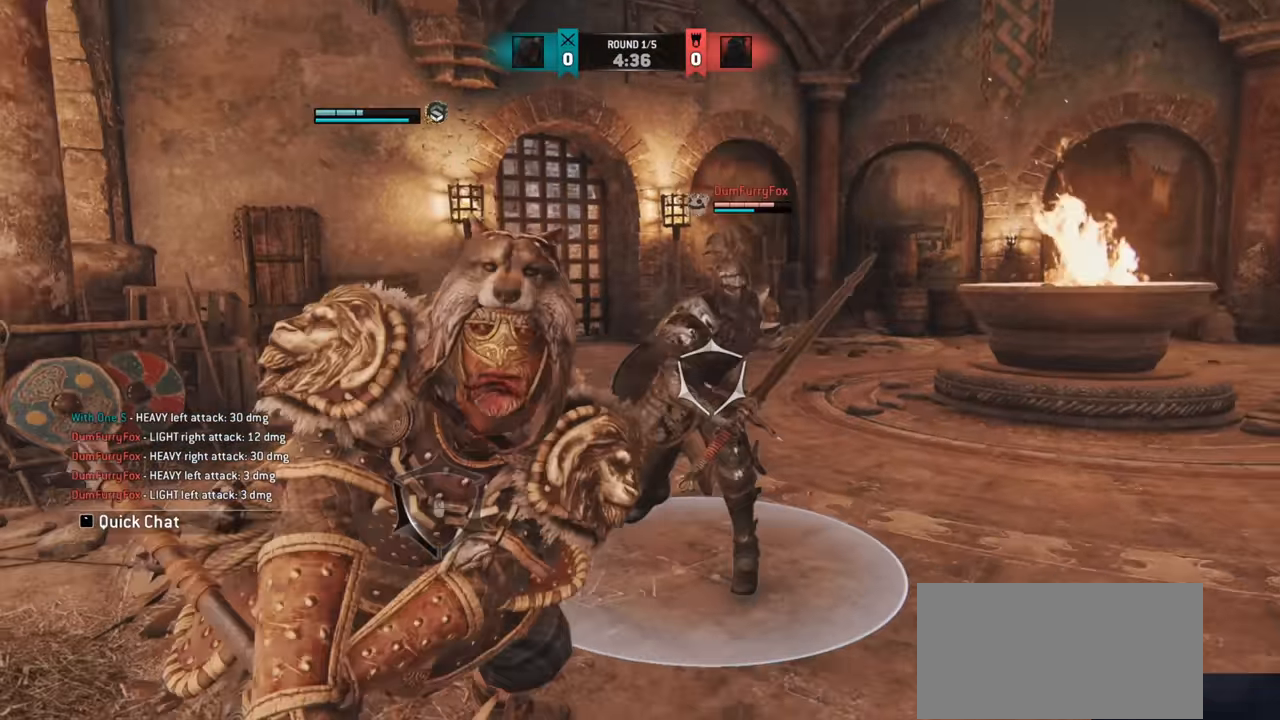
{"keys": ["d", "w"], "mouse": [], "events": [[467, "w", "down"], [484, "d", "down"]]}
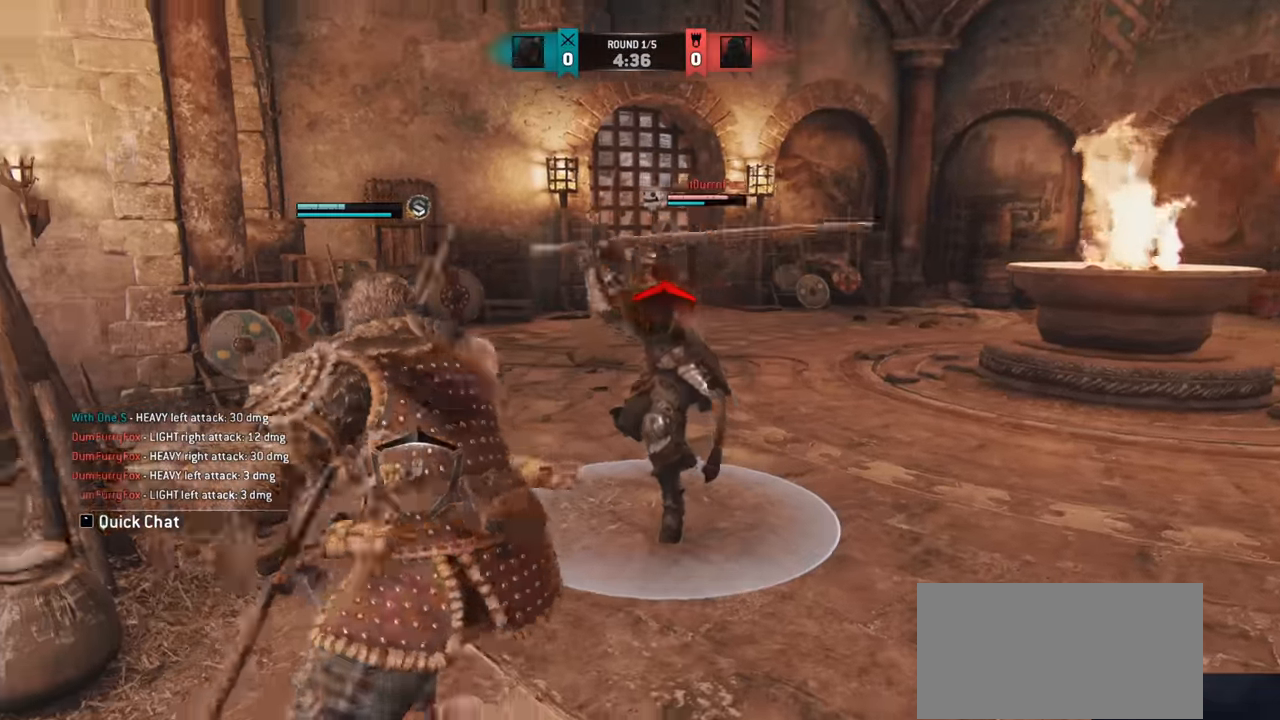
{"keys": ["d"], "mouse": [], "events": [[150, "w", "up"], [350, "w", "down"], [483, "w", "up"]]}
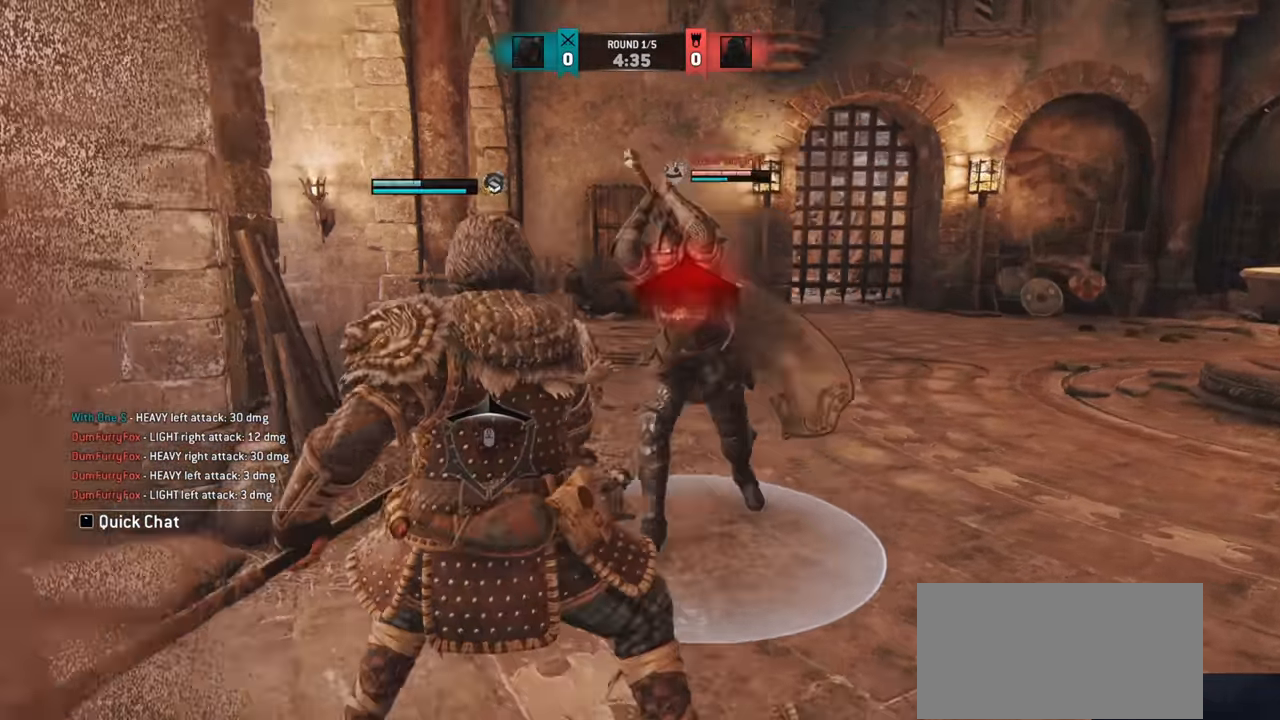
{"keys": ["d"], "mouse": [], "events": [[50, "d", "up"], [184, "d", "down"]]}
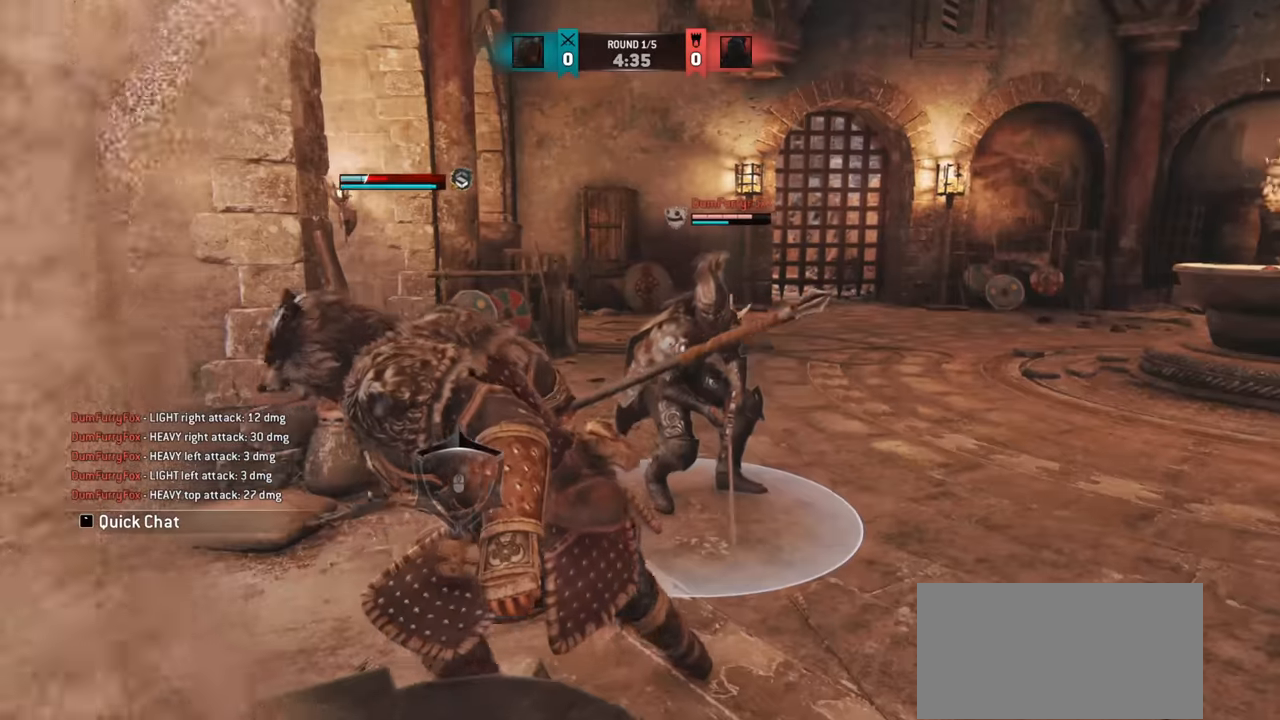
{"keys": ["d"], "mouse": [], "events": []}
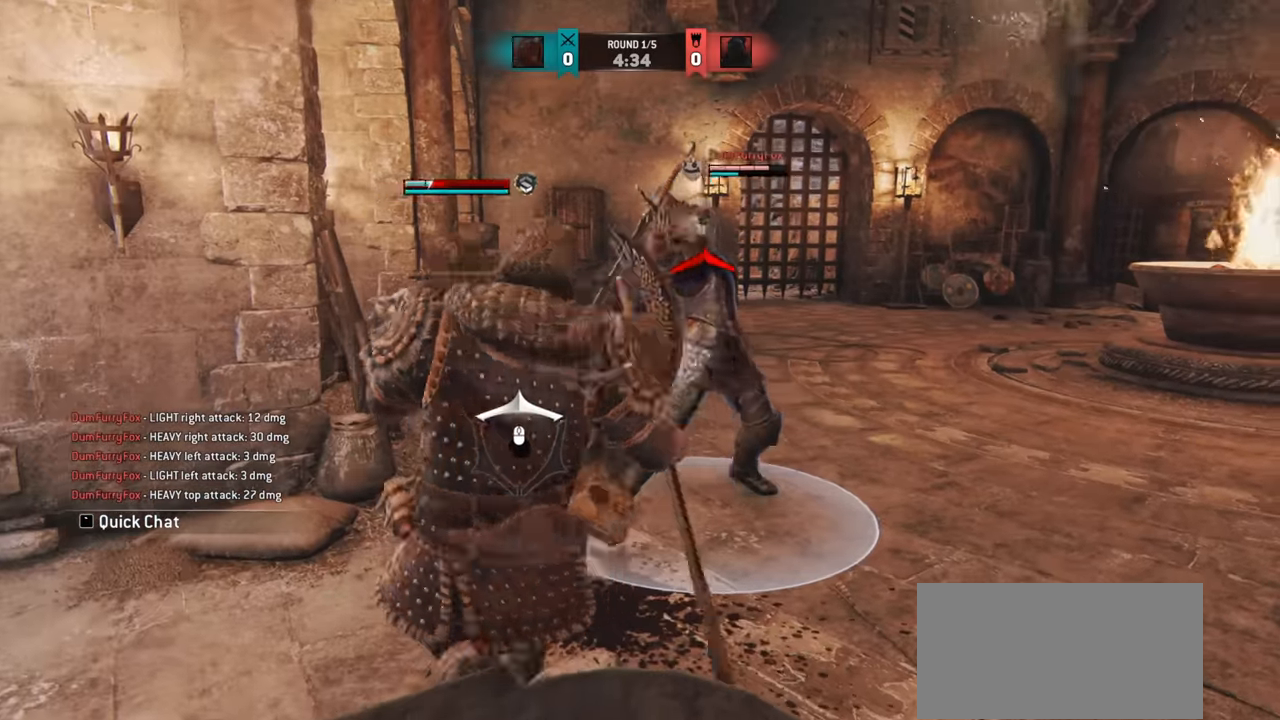
{"keys": [], "mouse": [], "events": [[33, "d", "up"]]}
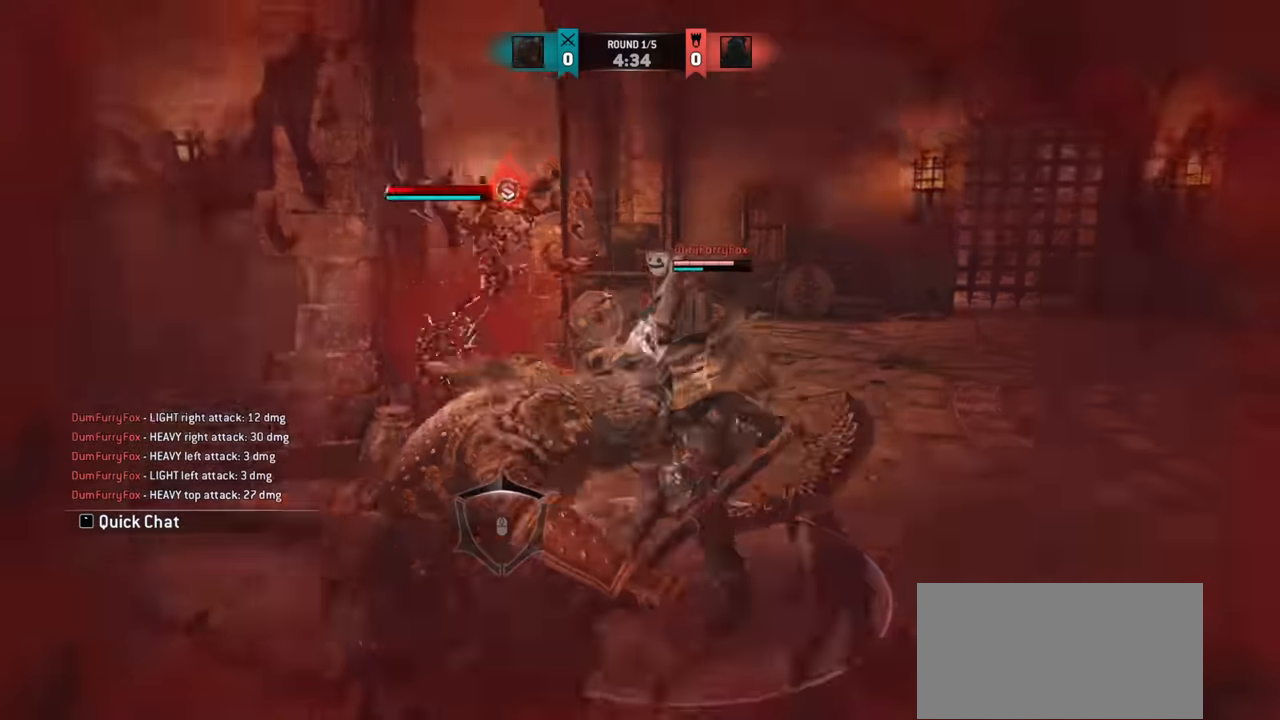
{"keys": ["d", "w"], "mouse": [], "events": [[333, "d", "down"], [367, "w", "down"]]}
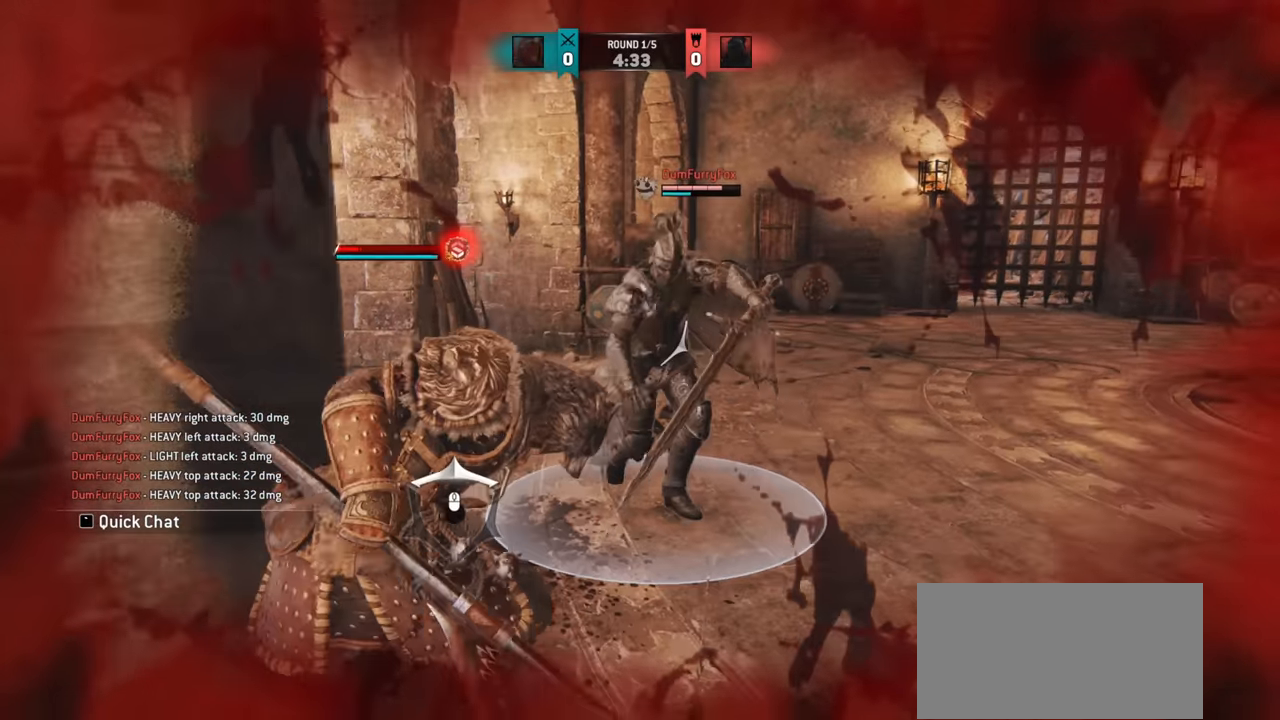
{"keys": ["d", "w"], "mouse": [], "events": [[200, "w", "up"], [400, "w", "down"]]}
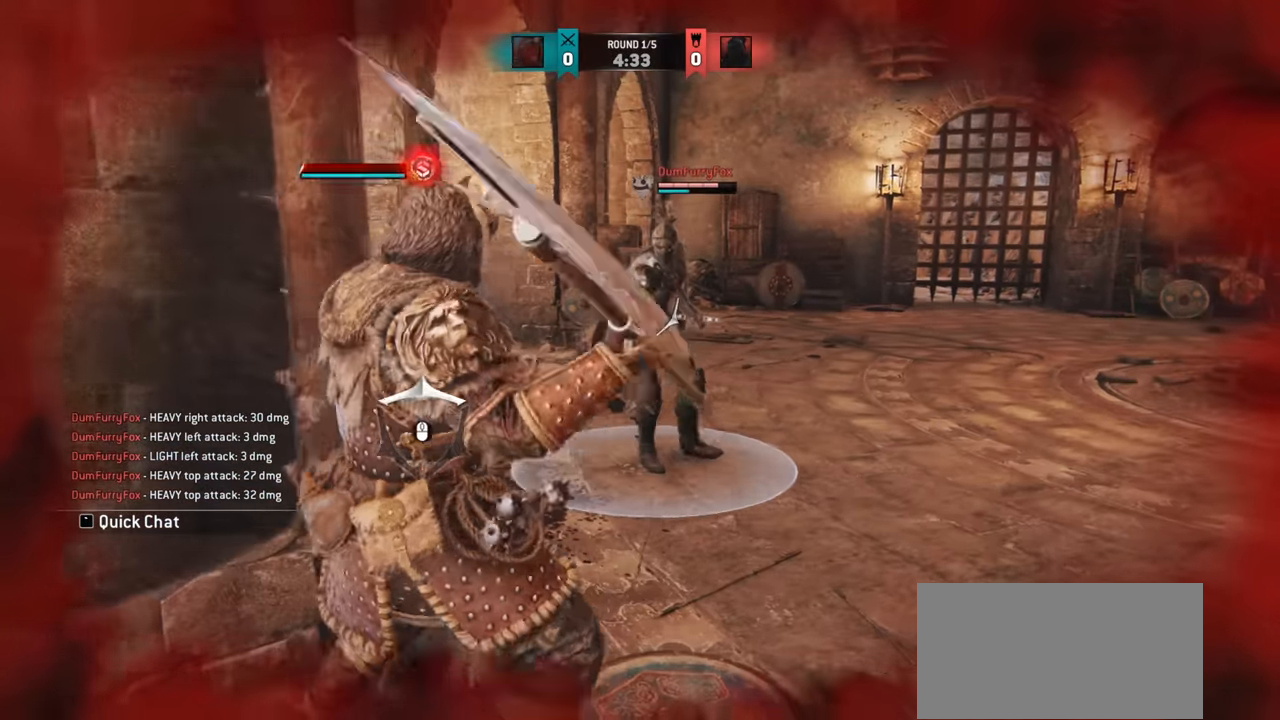
{"keys": ["d"], "mouse": [], "events": [[233, "w", "up"]]}
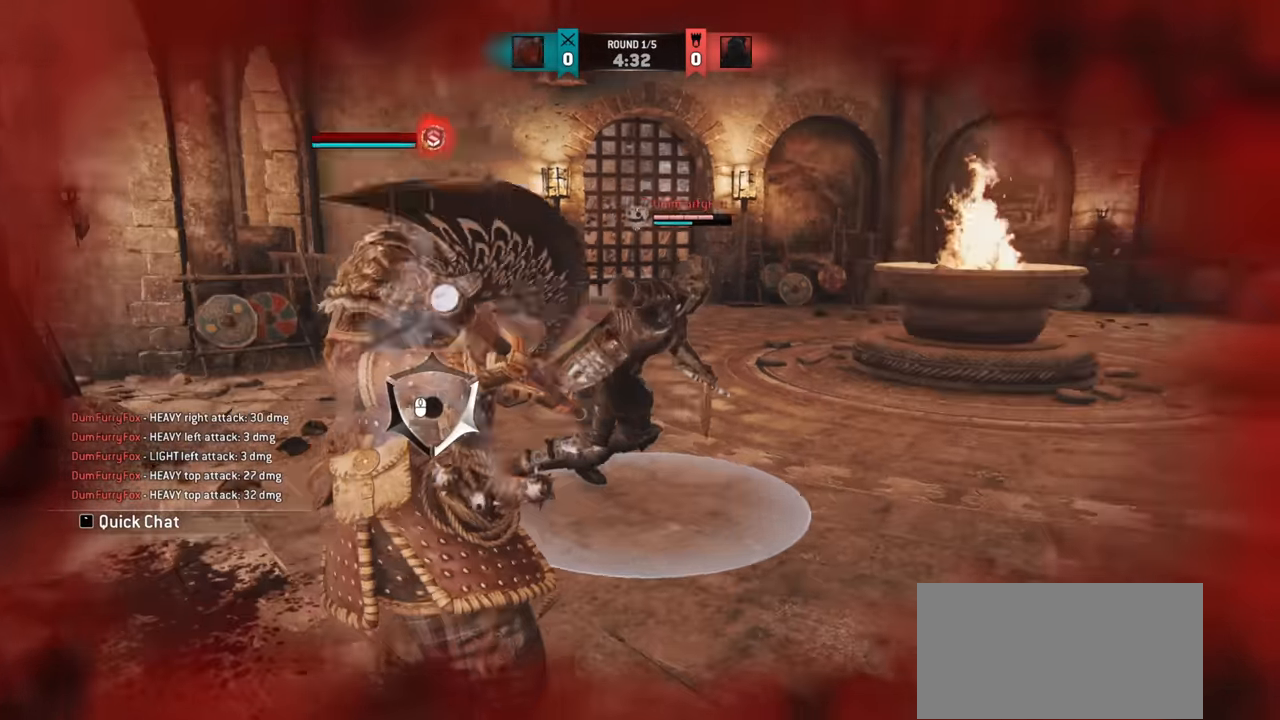
{"keys": ["a"], "mouse": [], "events": [[150, "w", "down"], [250, "w", "up"], [284, "d", "up"], [300, "a", "down"]]}
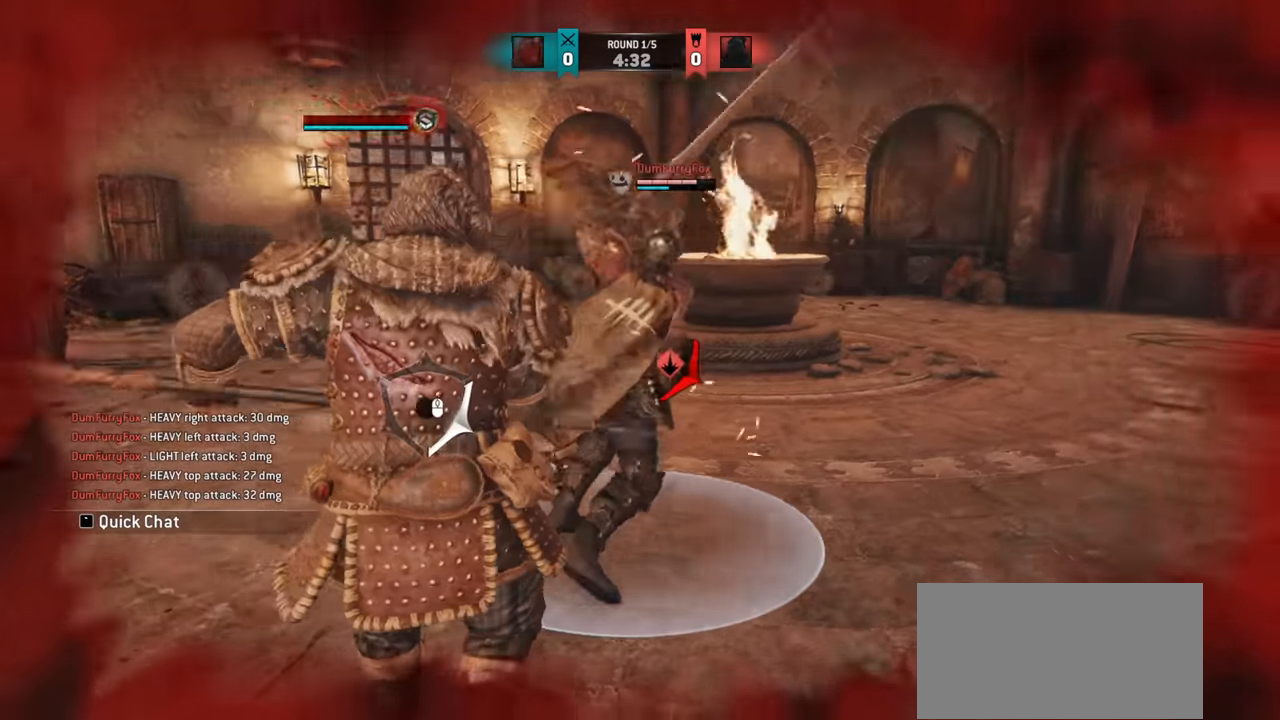
{"keys": ["a"], "mouse": [], "events": []}
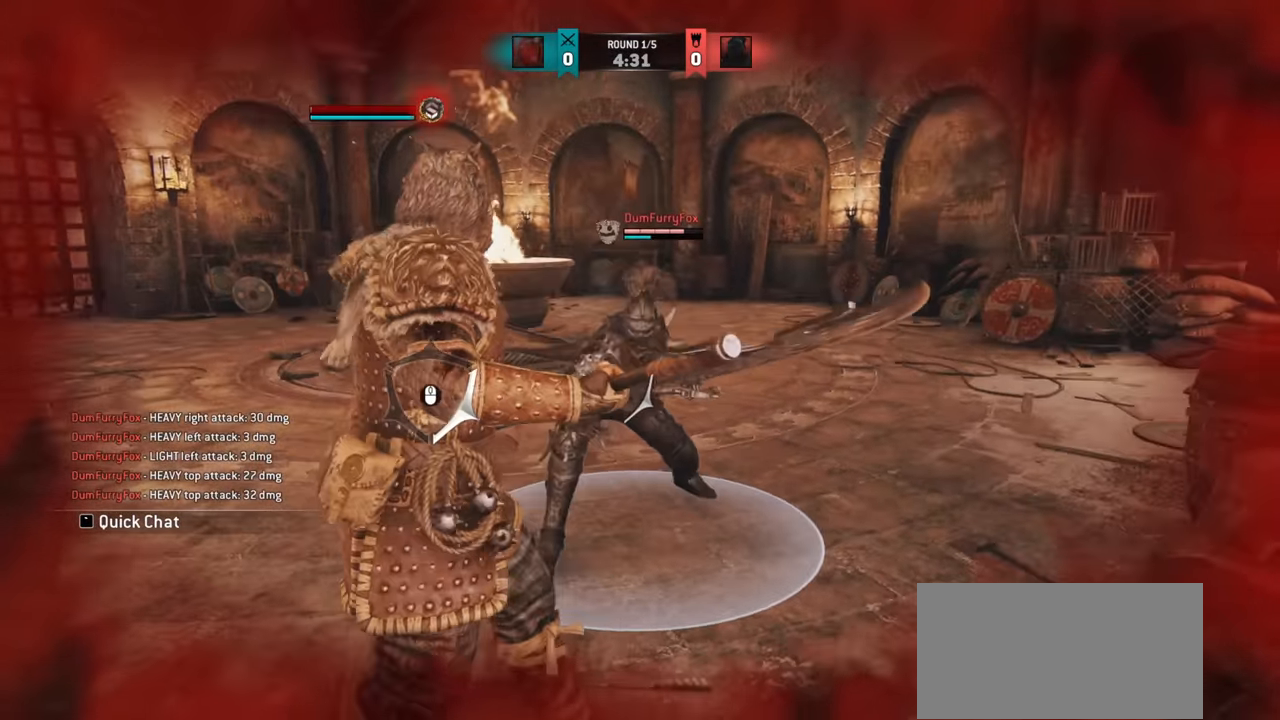
{"keys": ["a"], "mouse": [], "events": []}
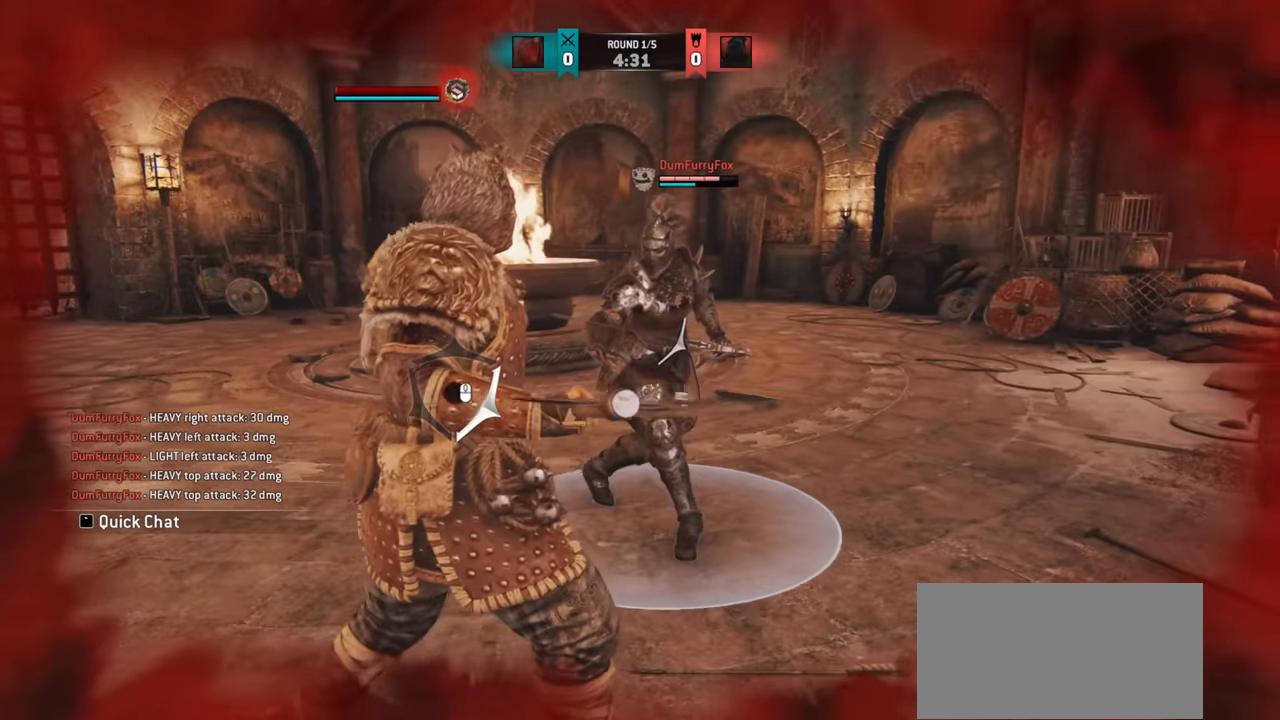
{"keys": ["a"], "mouse": [], "events": []}
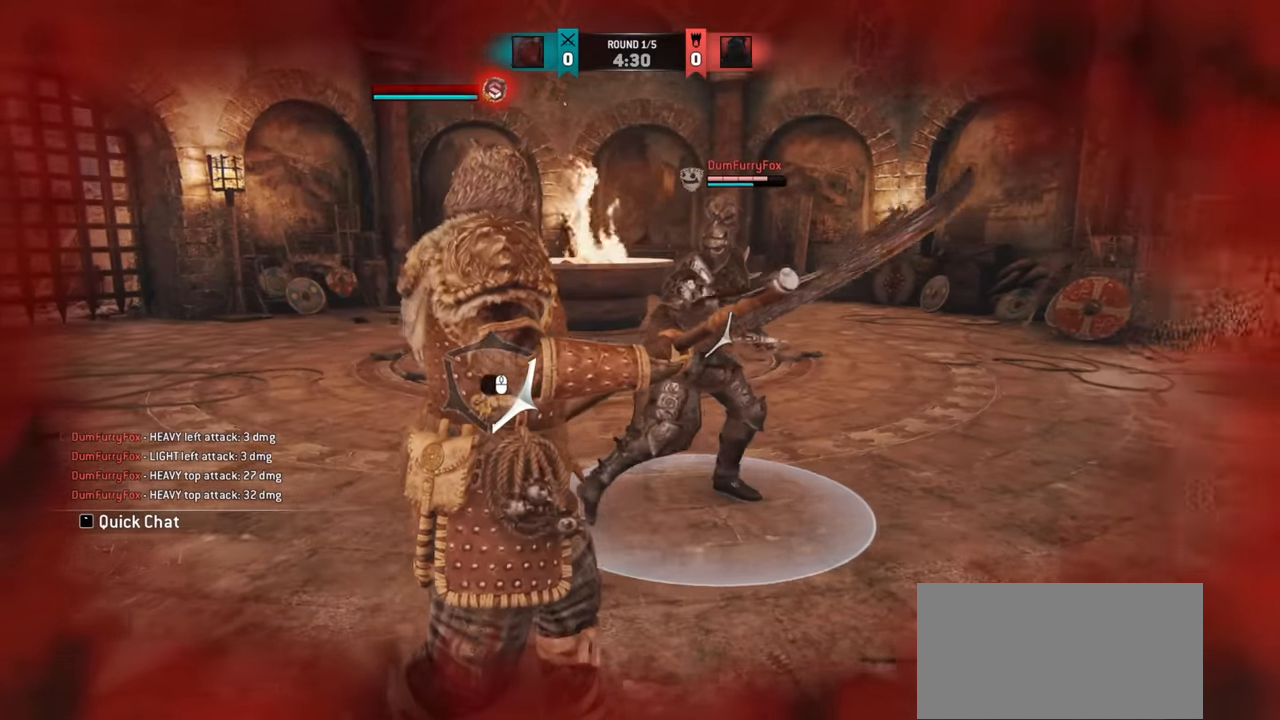
{"keys": ["a"], "mouse": [], "events": [[50, "mouse_left", "down"], [150, "mouse_left", "up"]]}
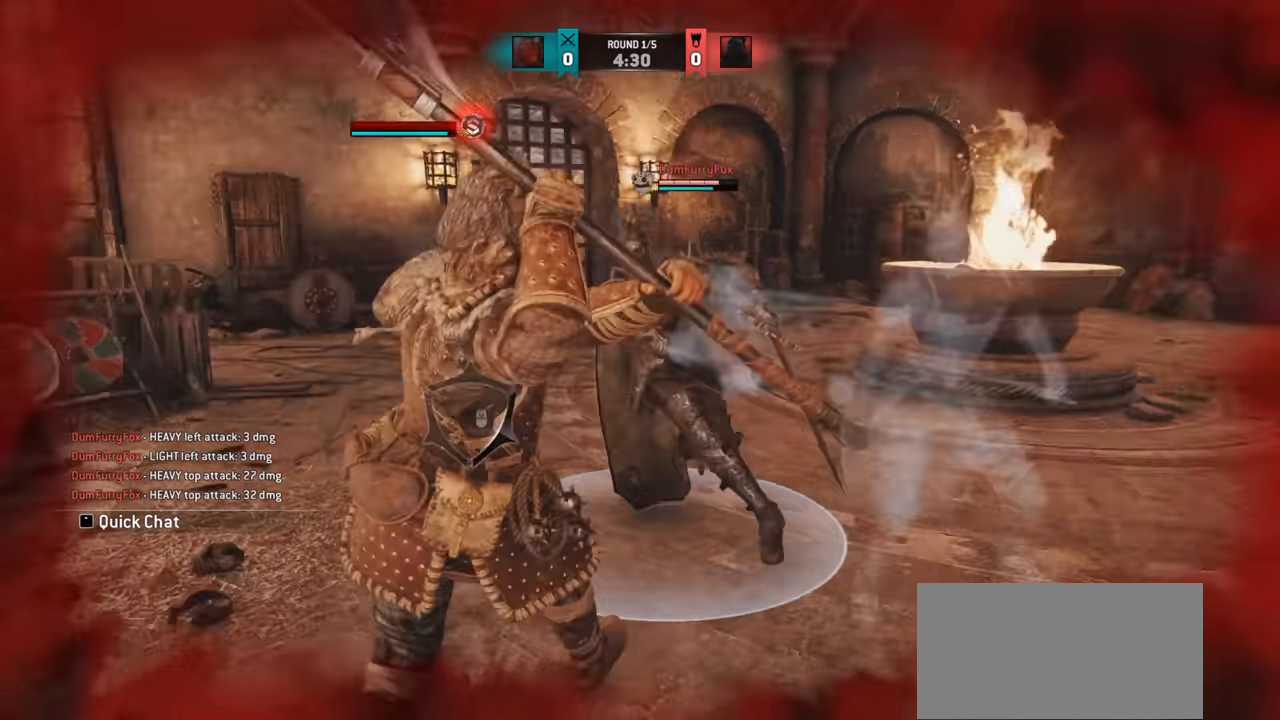
{"keys": [], "mouse": [], "events": [[133, "a", "up"]]}
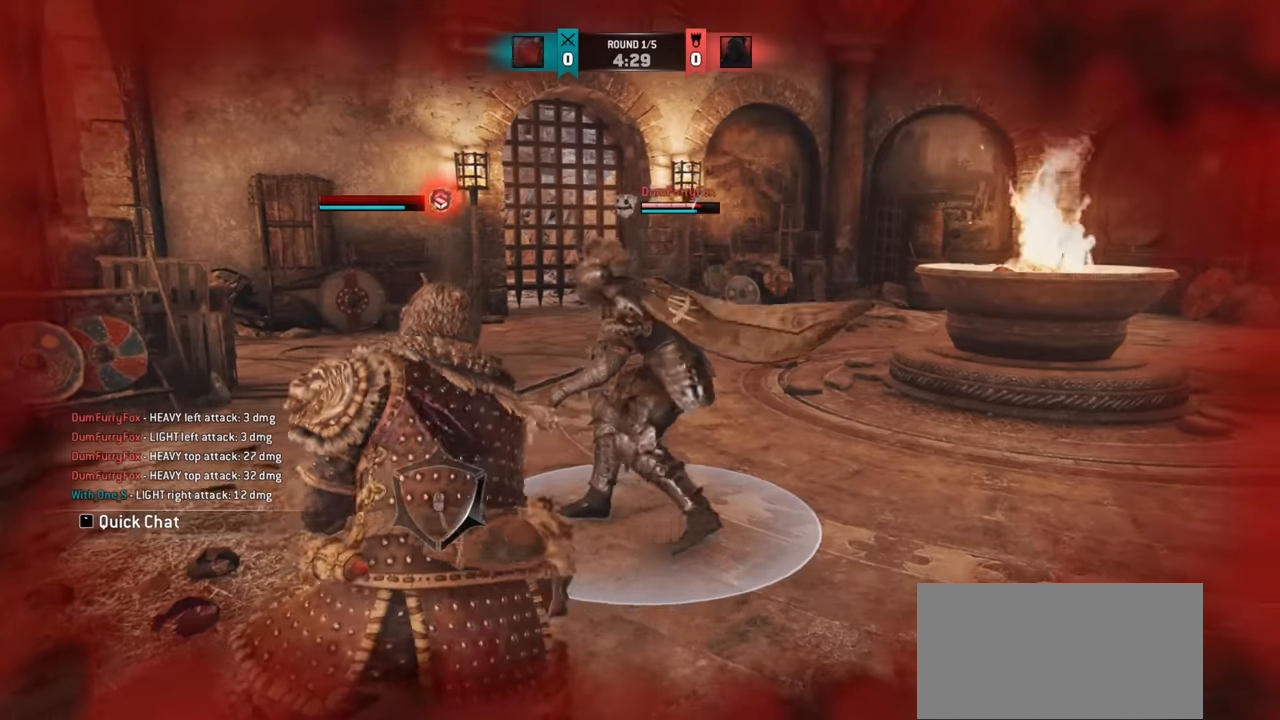
{"keys": ["w"], "mouse": [], "events": [[17, "e", "down"], [117, "e", "up"], [267, "w", "down"], [300, "mouse_wheel", "down"], [384, "mouse_wheel", "up"]]}
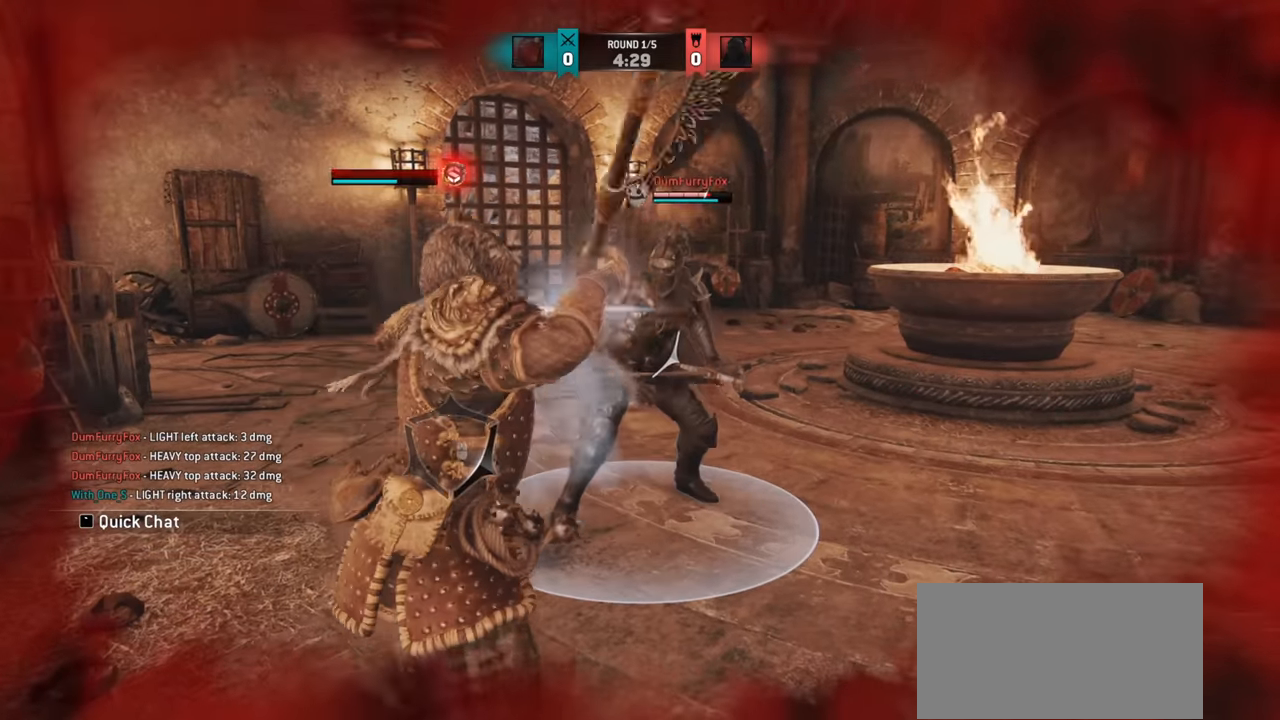
{"keys": [], "mouse": [], "events": [[301, "w", "up"]]}
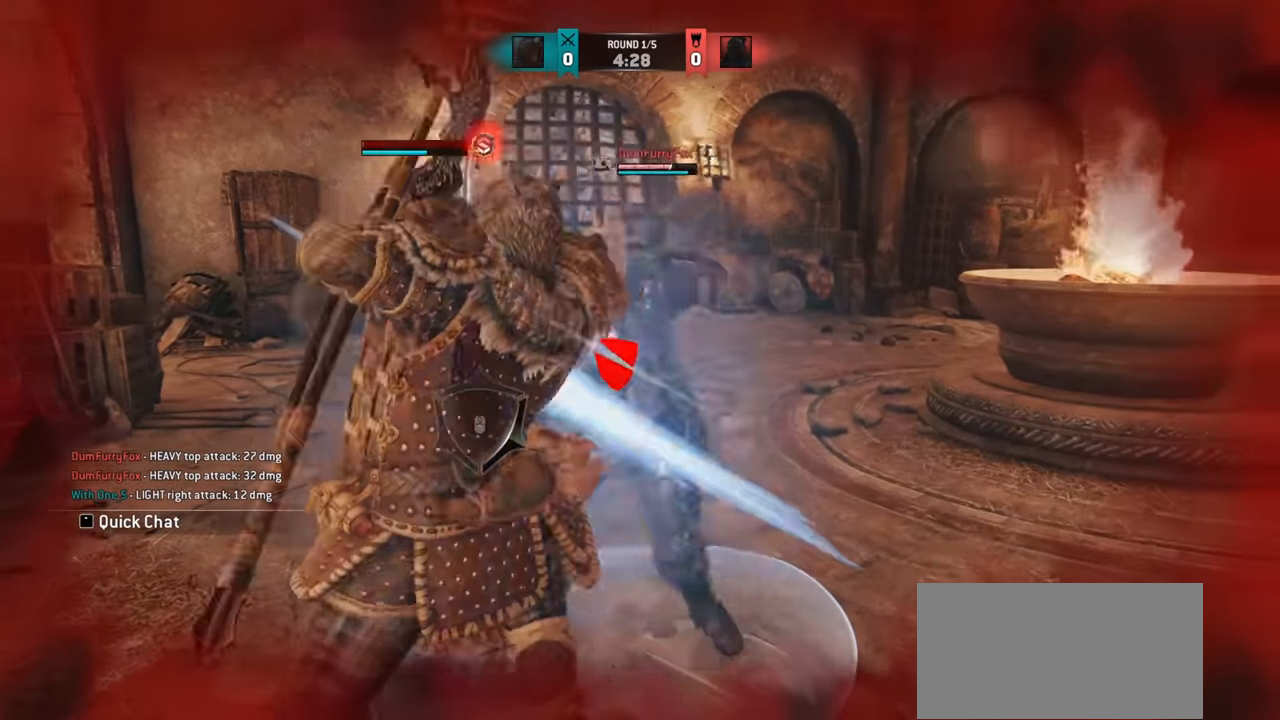
{"keys": ["d", "w"], "mouse": [], "events": [[417, "w", "down"], [434, "d", "down"]]}
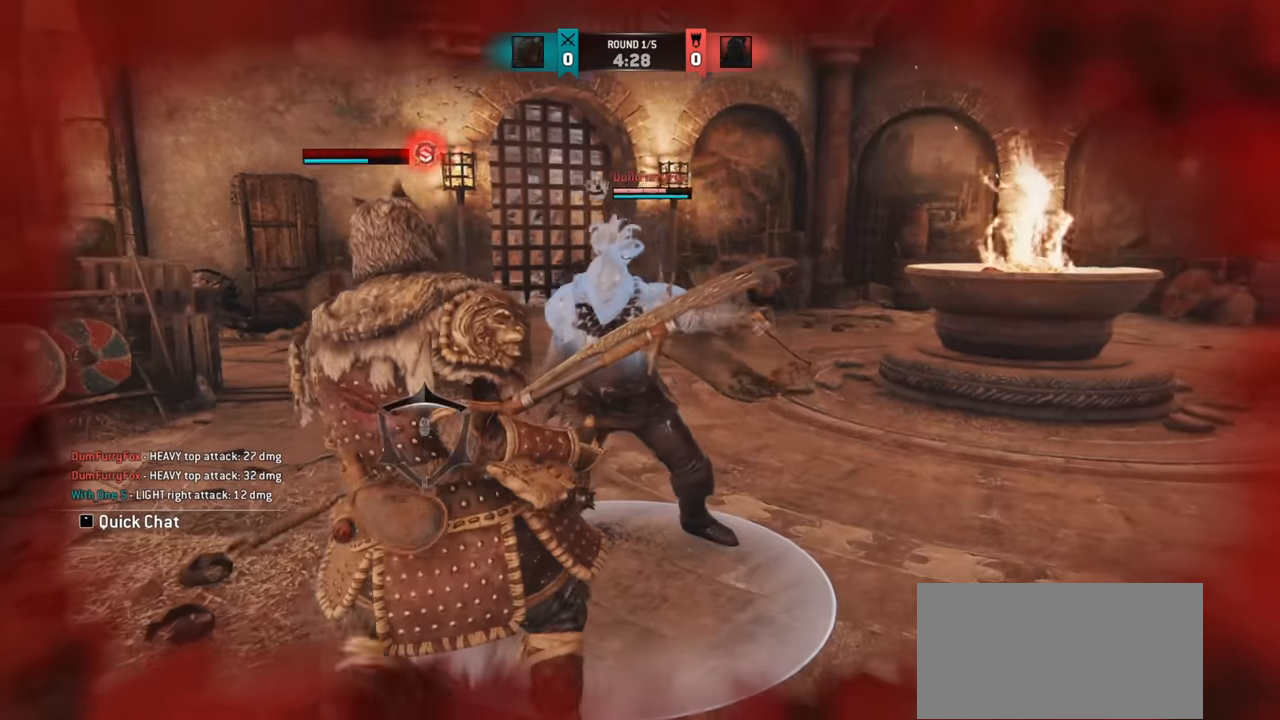
{"keys": ["d"], "mouse": [], "events": [[167, "w", "up"], [334, "w", "down"], [434, "w", "up"]]}
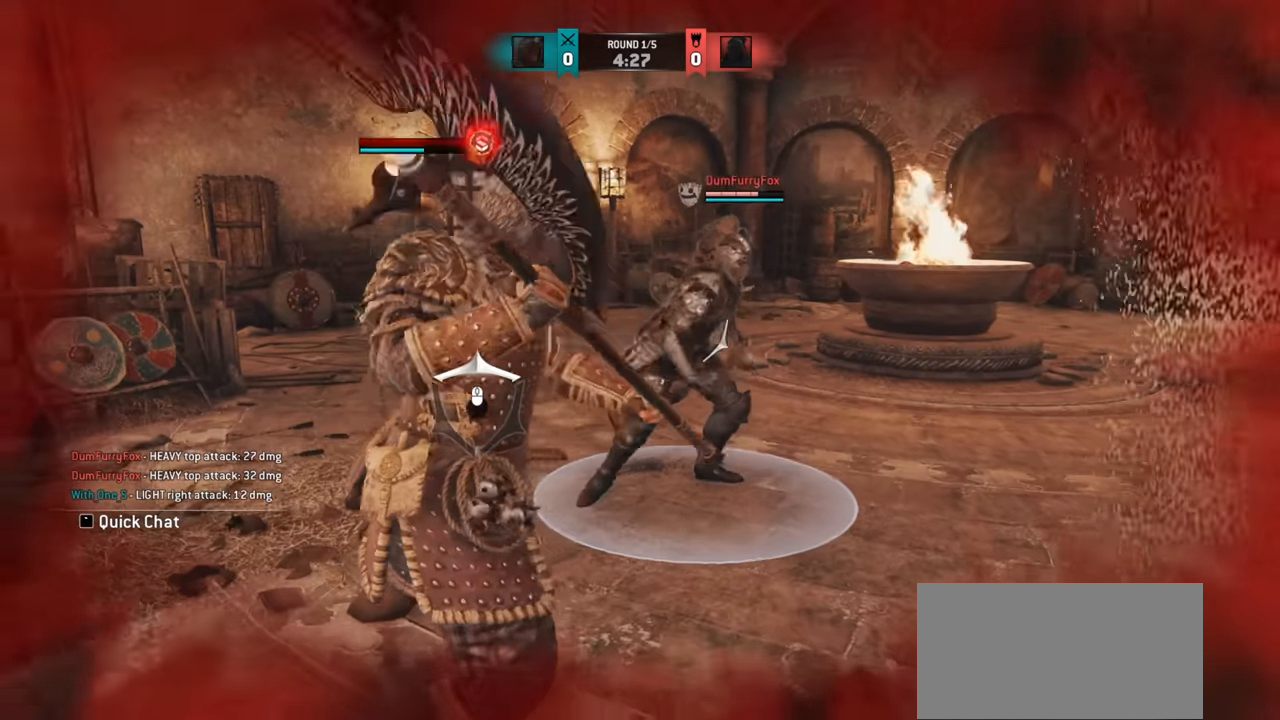
{"keys": ["a", "w"], "mouse": [], "events": [[217, "w", "down"], [367, "d", "up"], [484, "a", "down"]]}
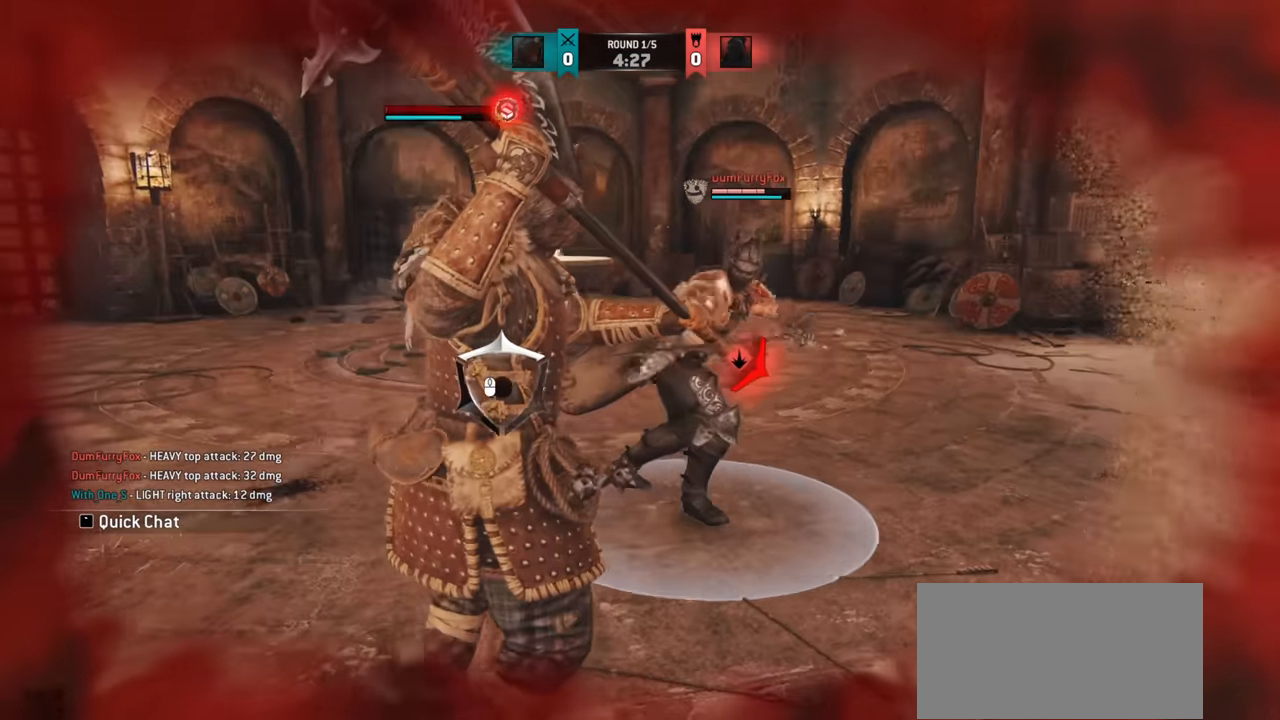
{"keys": ["a"], "mouse": [], "events": [[117, "w", "up"]]}